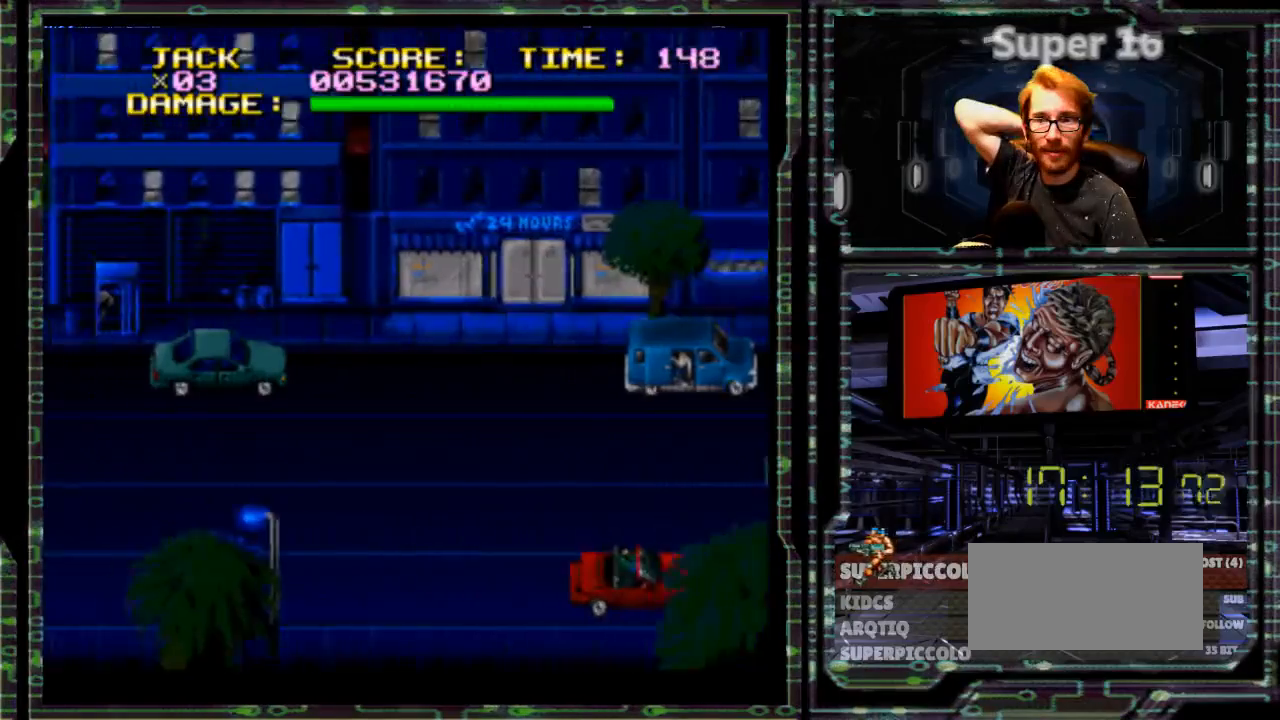
Gameplay with a controller (Nintendo layout); each line is a JSON object with the inputs held at the frame after it. "events" lists button and stick changes between this image and that frame as [ms after this image, input, new state], when the widget could be followed in between. Not read: DPAD_UP L3 R3.
{"buttons": ["DPAD_RIGHT"], "events": []}
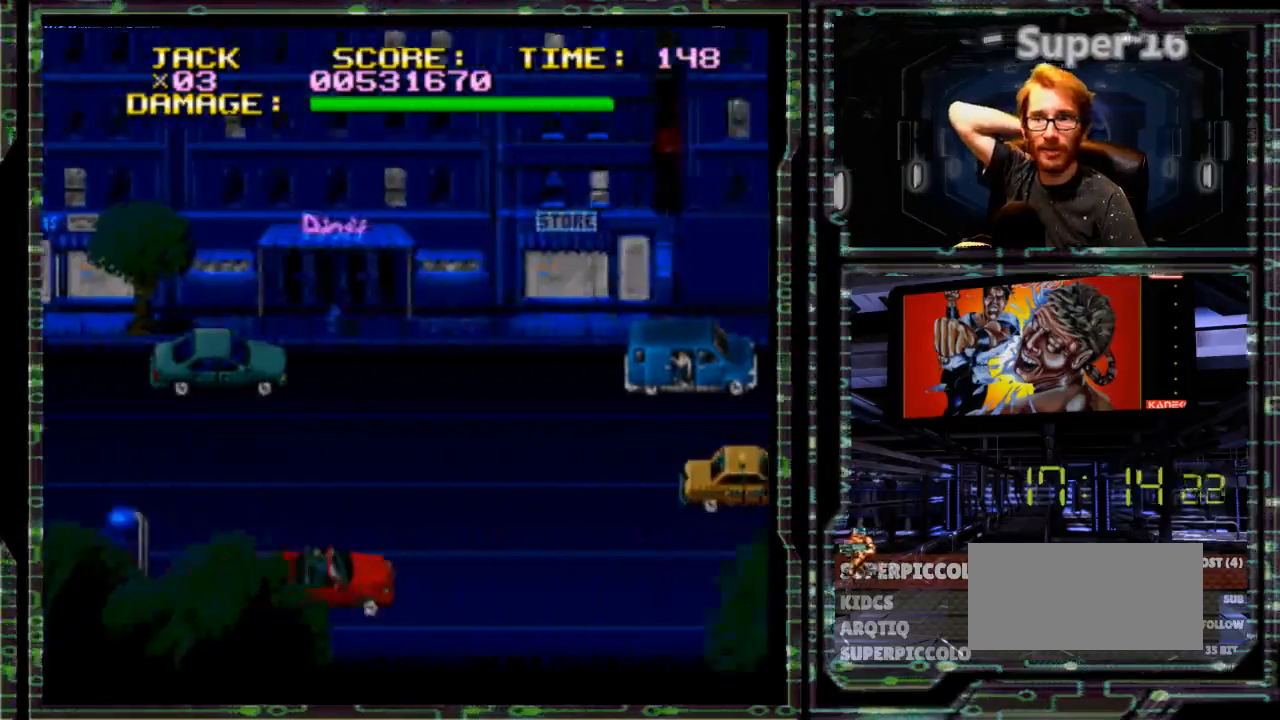
{"buttons": ["DPAD_RIGHT"], "events": []}
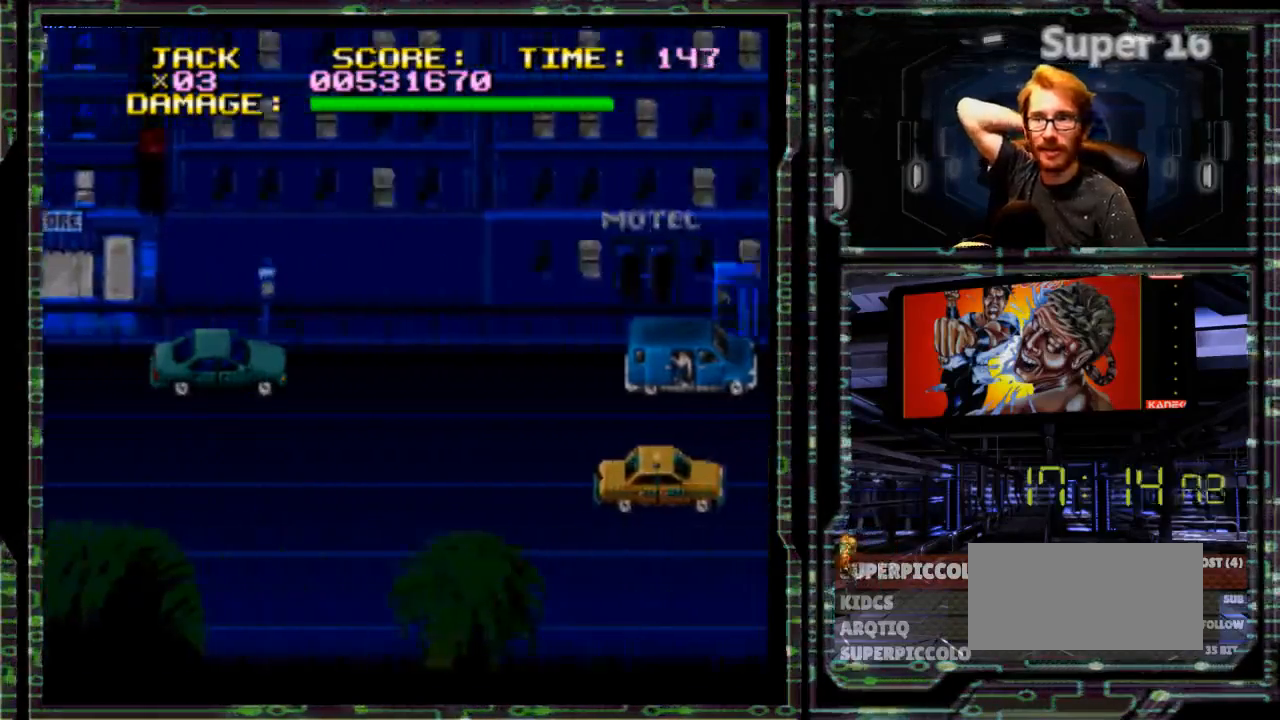
{"buttons": ["DPAD_RIGHT"], "events": []}
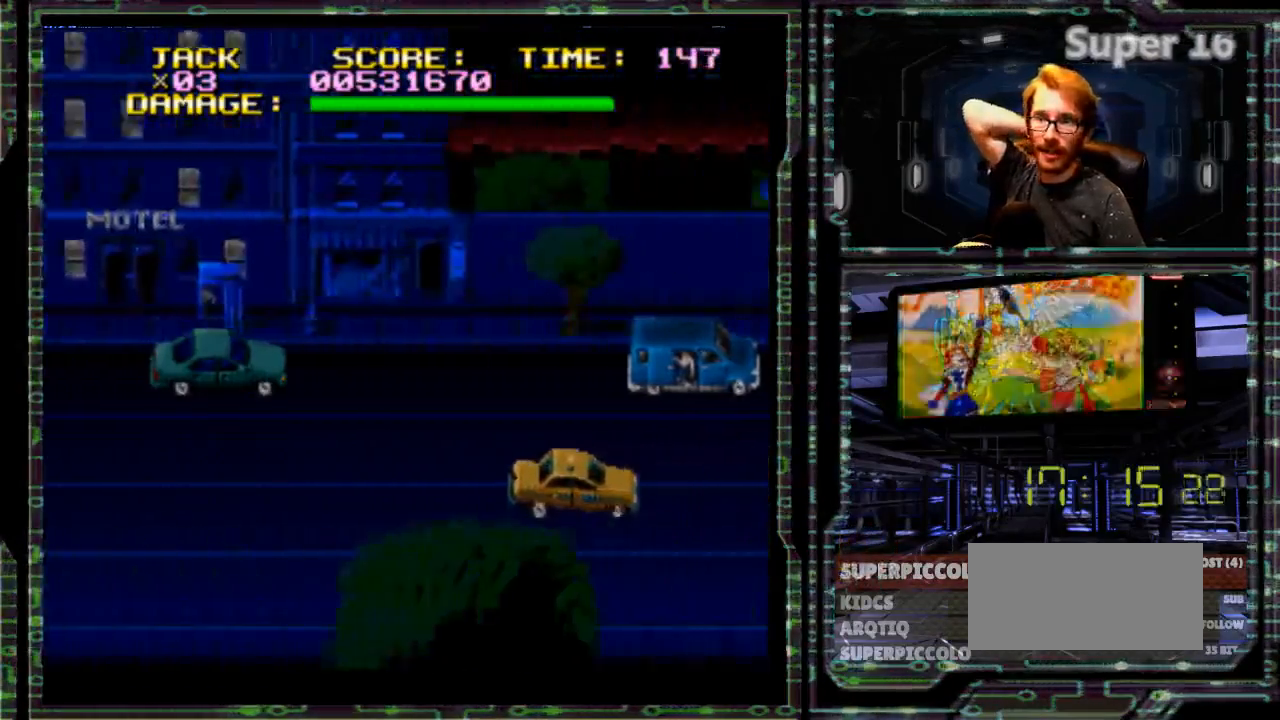
{"buttons": ["DPAD_RIGHT"], "events": []}
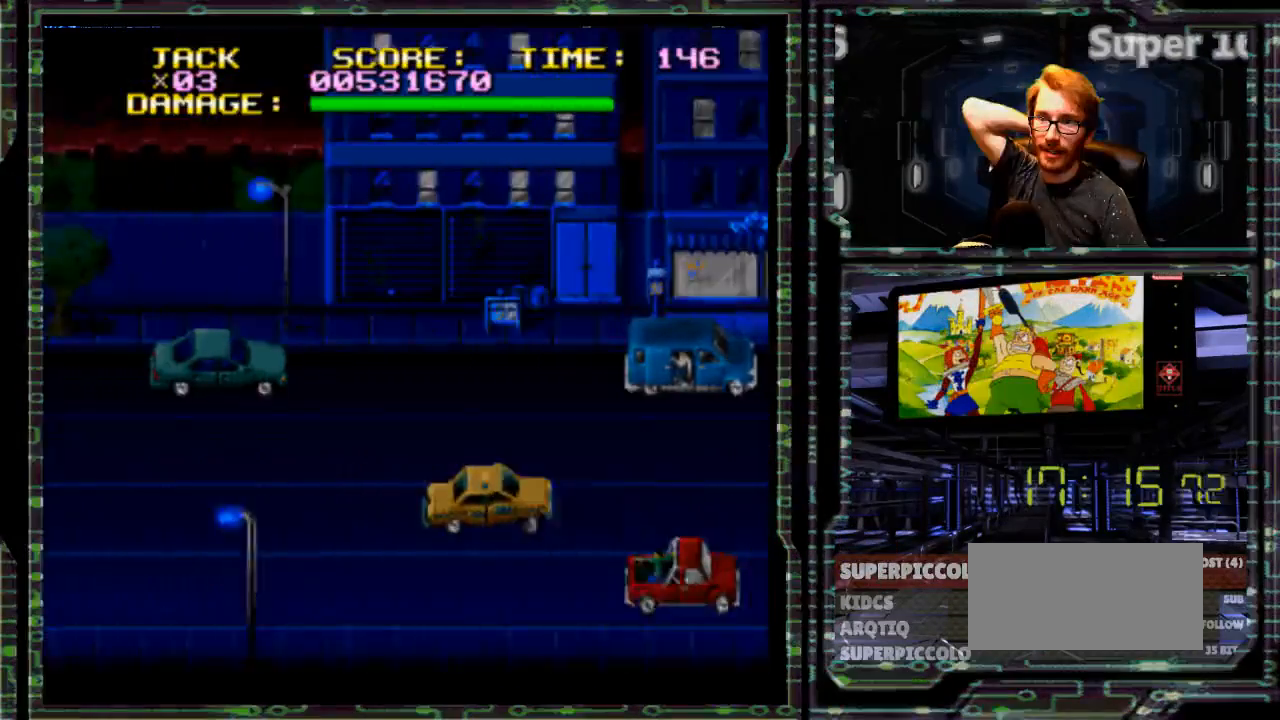
{"buttons": ["DPAD_RIGHT"], "events": []}
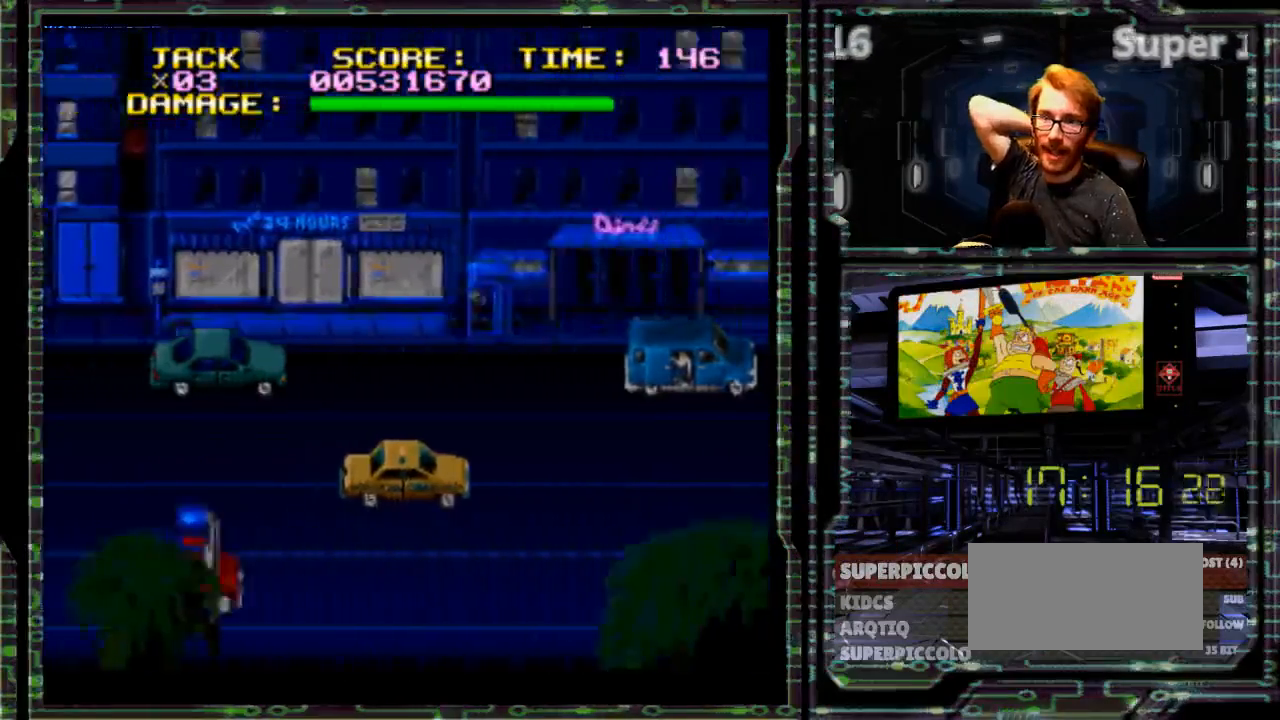
{"buttons": ["DPAD_RIGHT"], "events": []}
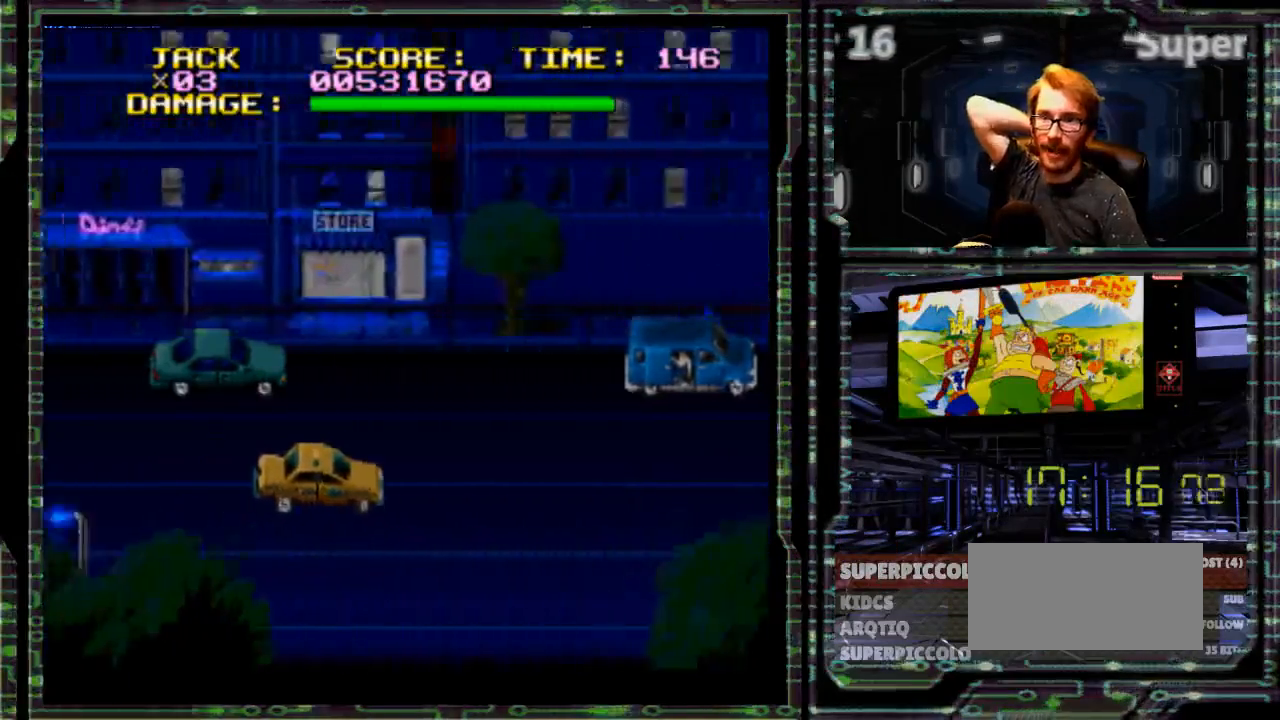
{"buttons": ["DPAD_RIGHT"], "events": []}